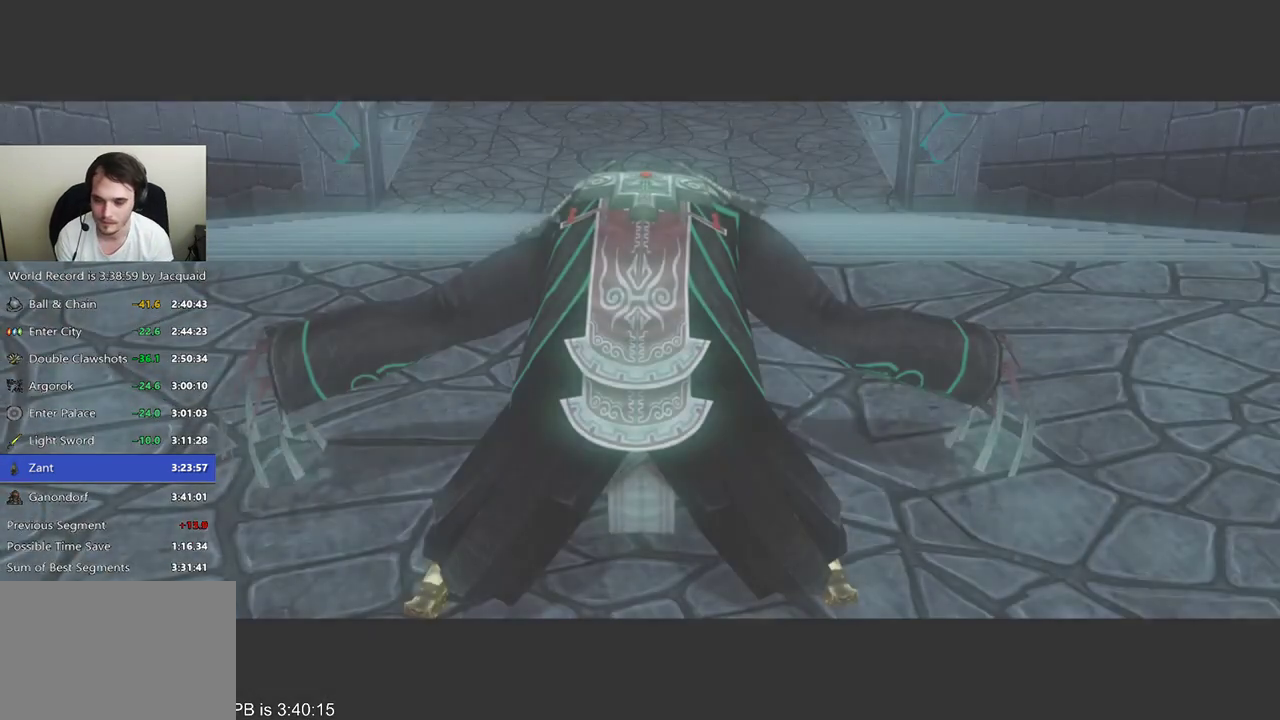
Gameplay with a controller (Xbox layout); each line is a JSON object with the inputs held at the frame after it (dt_ms = milliseconds from this image to that frame). "events" lists button and stick changes between this image and that frame as [ms after this image, input, new state], when the widget could be followed in between. Not read: L3 R3 START.
{"dt_ms": 1000, "buttons": [], "left_stick": "center", "right_stick": "center", "events": [[167, "left_stick", "left"], [167, "right_stick", "right"], [333, "left_stick", "right"], [333, "right_stick", "down-left"], [500, "right_stick", "center"], [567, "left_stick", "left"], [567, "right_stick", "right"], [700, "right_stick", "center"], [733, "left_stick", "center"]]}
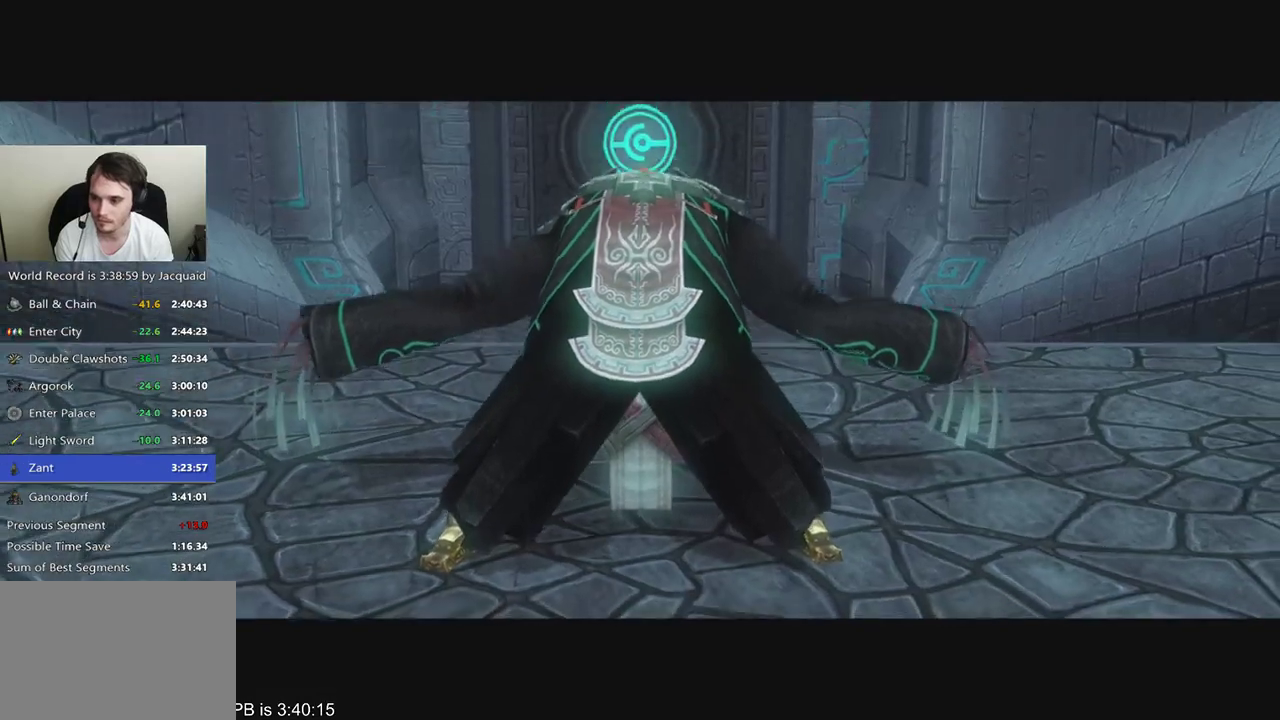
{"dt_ms": 500, "buttons": [], "left_stick": "center", "right_stick": "center", "events": []}
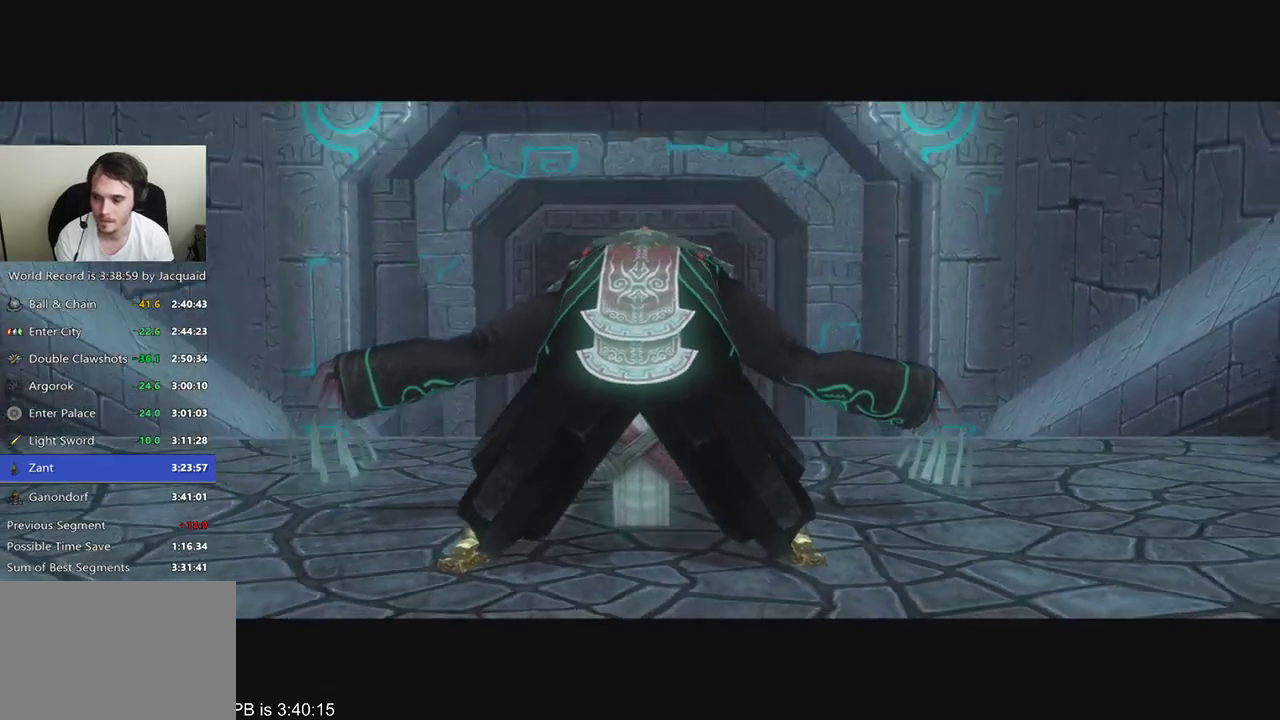
{"dt_ms": 500, "buttons": [], "left_stick": "center", "right_stick": "center", "events": []}
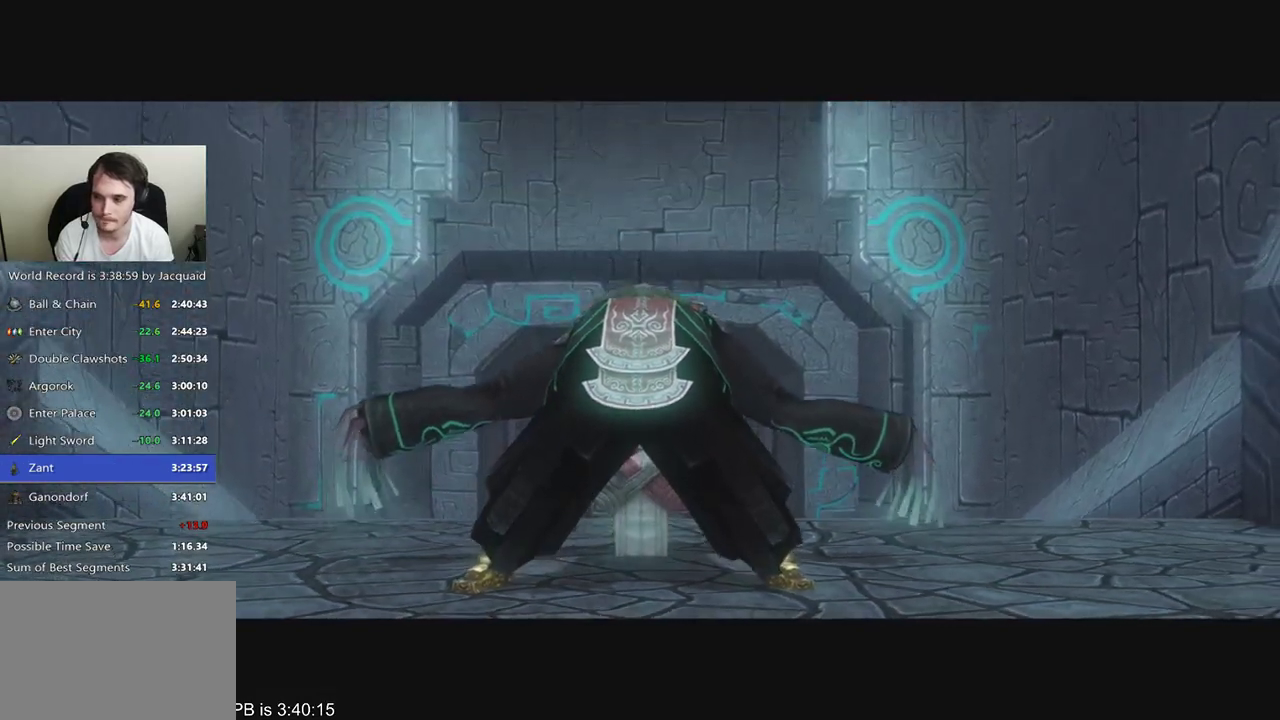
{"dt_ms": 500, "buttons": [], "left_stick": "center", "right_stick": "center", "events": []}
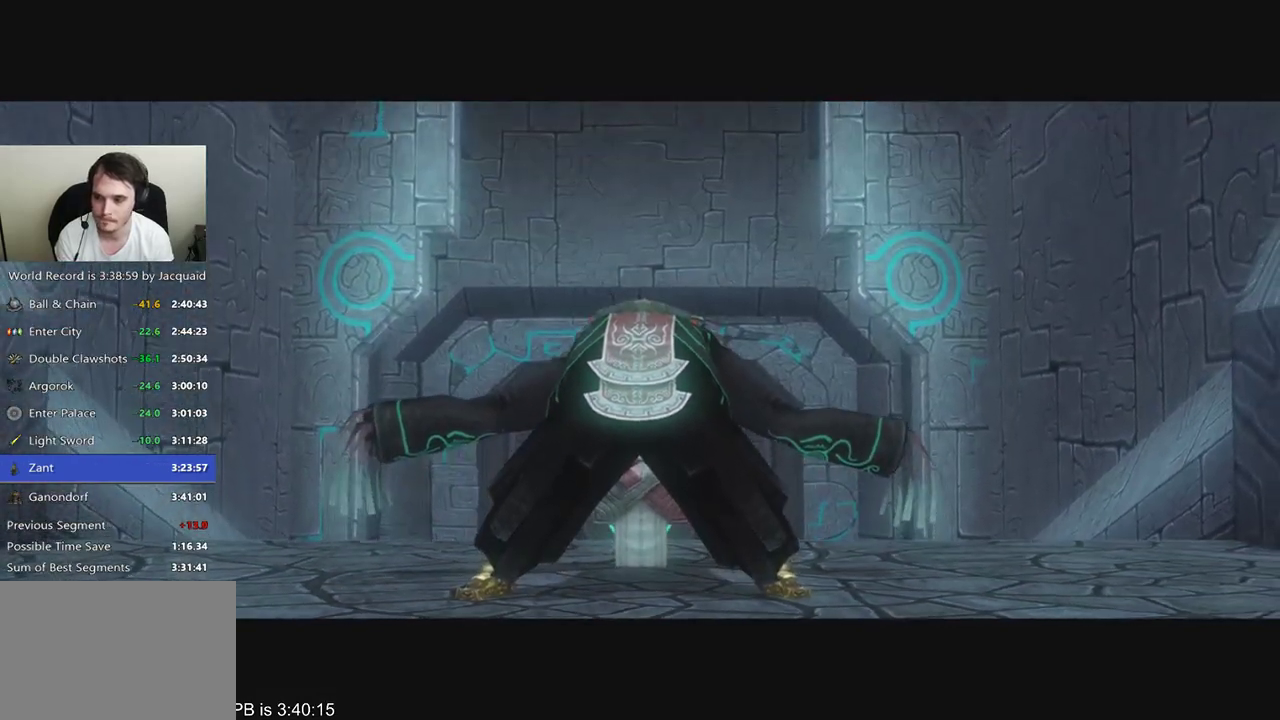
{"dt_ms": 500, "buttons": [], "left_stick": "center", "right_stick": "center", "events": []}
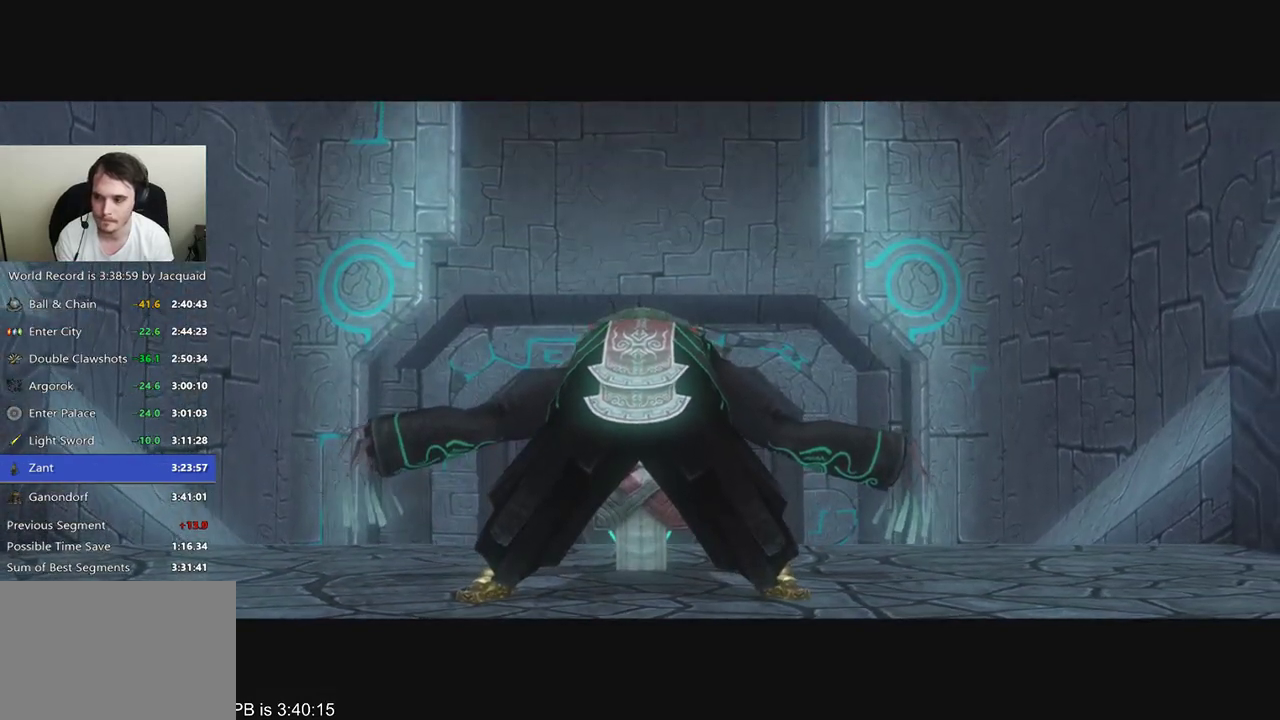
{"dt_ms": 500, "buttons": [], "left_stick": "center", "right_stick": "center", "events": [[467, "A", "down"], [500, "A", "up"]]}
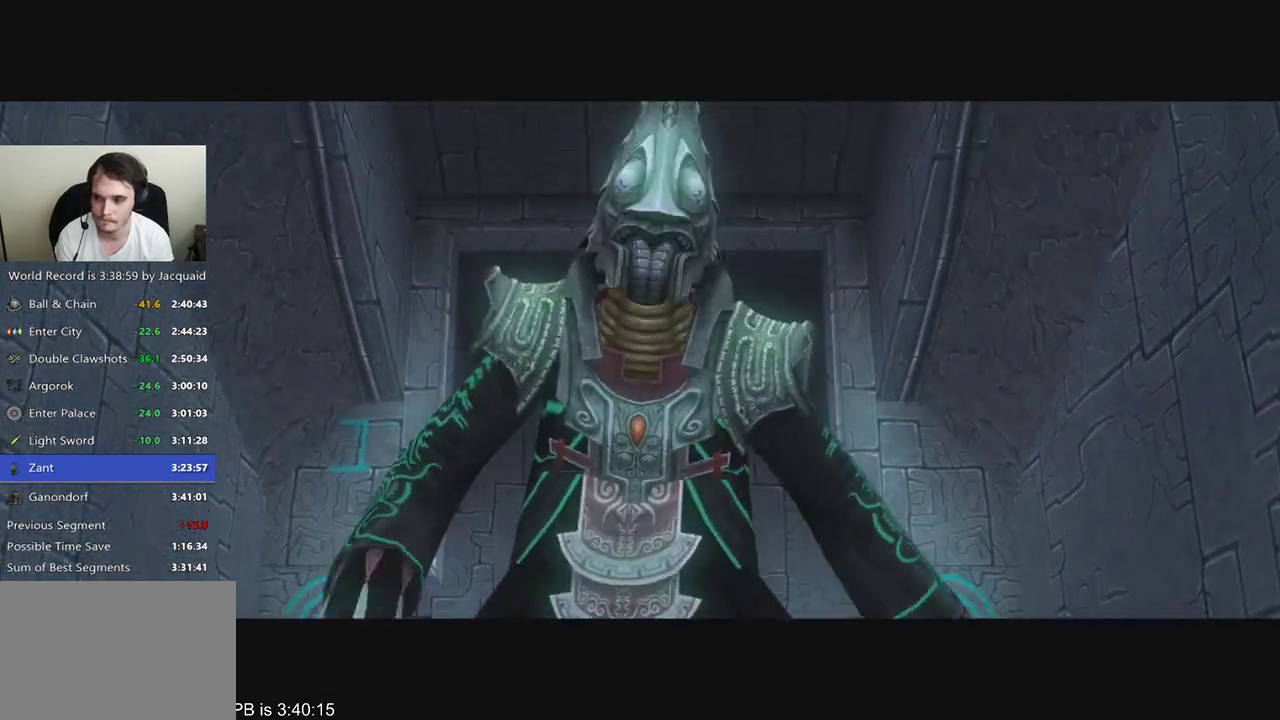
{"dt_ms": 500, "buttons": [], "left_stick": "center", "right_stick": "center", "events": [[67, "A", "down"], [100, "A", "up"], [133, "A", "down"], [200, "A", "up"], [367, "A", "down"], [400, "A", "up"], [467, "A", "down"], [500, "A", "up"]]}
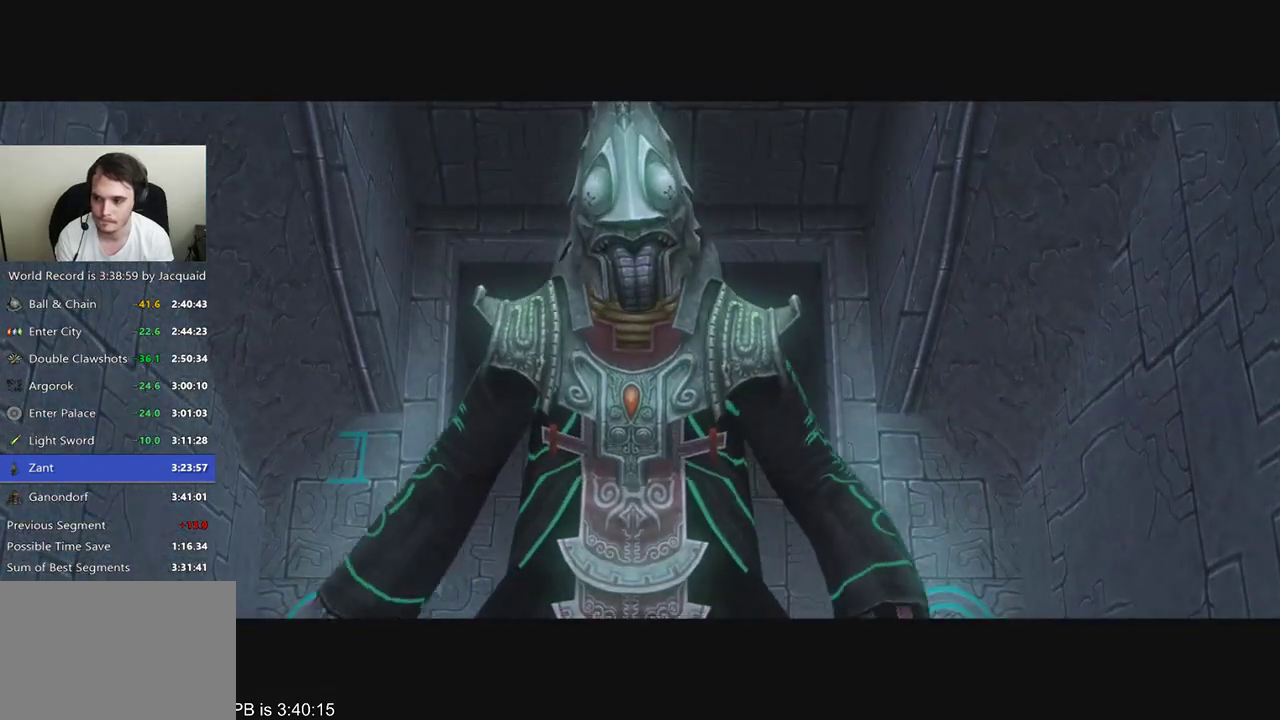
{"dt_ms": 500, "buttons": ["R2"], "left_stick": "center", "right_stick": "center", "events": [[33, "A", "down"], [100, "A", "up"], [133, "A", "down"], [167, "A", "up"], [367, "A", "down"], [400, "A", "up"], [400, "R2", "down"], [467, "A", "down"], [500, "A", "up"]]}
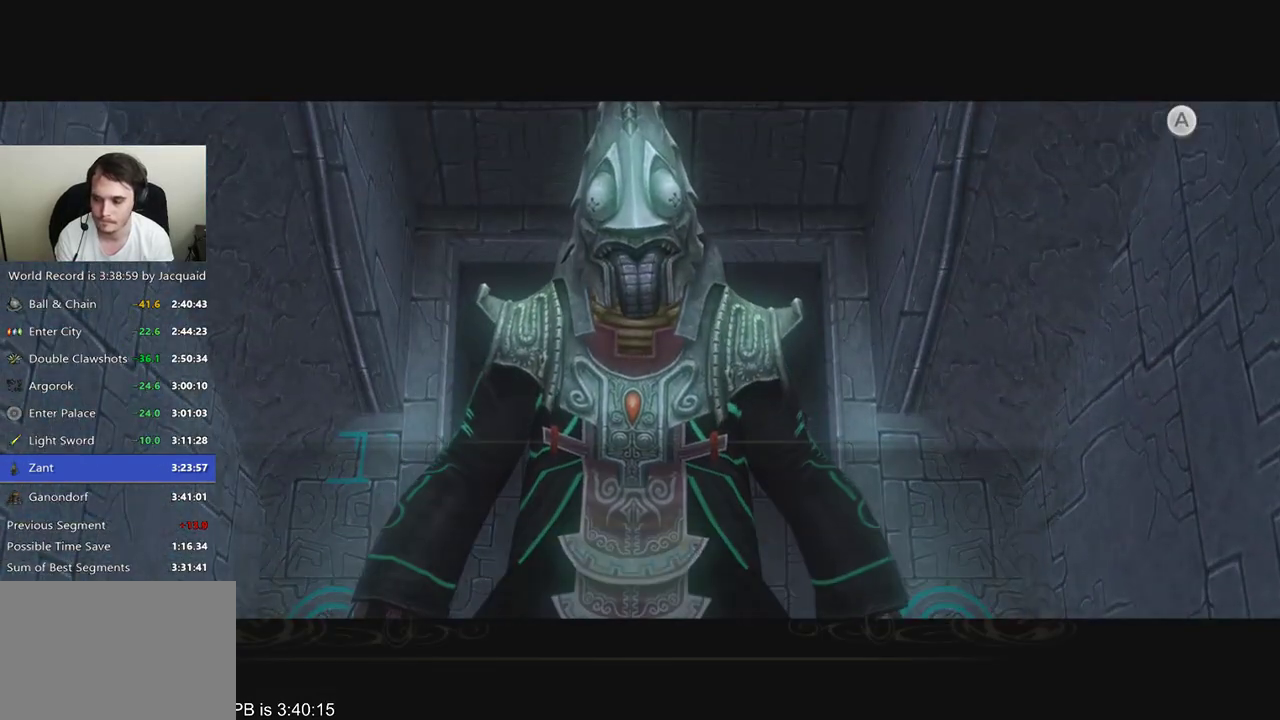
{"dt_ms": 500, "buttons": [], "left_stick": "center", "right_stick": "center", "events": [[33, "A", "down"], [33, "R2", "up"], [100, "A", "up"]]}
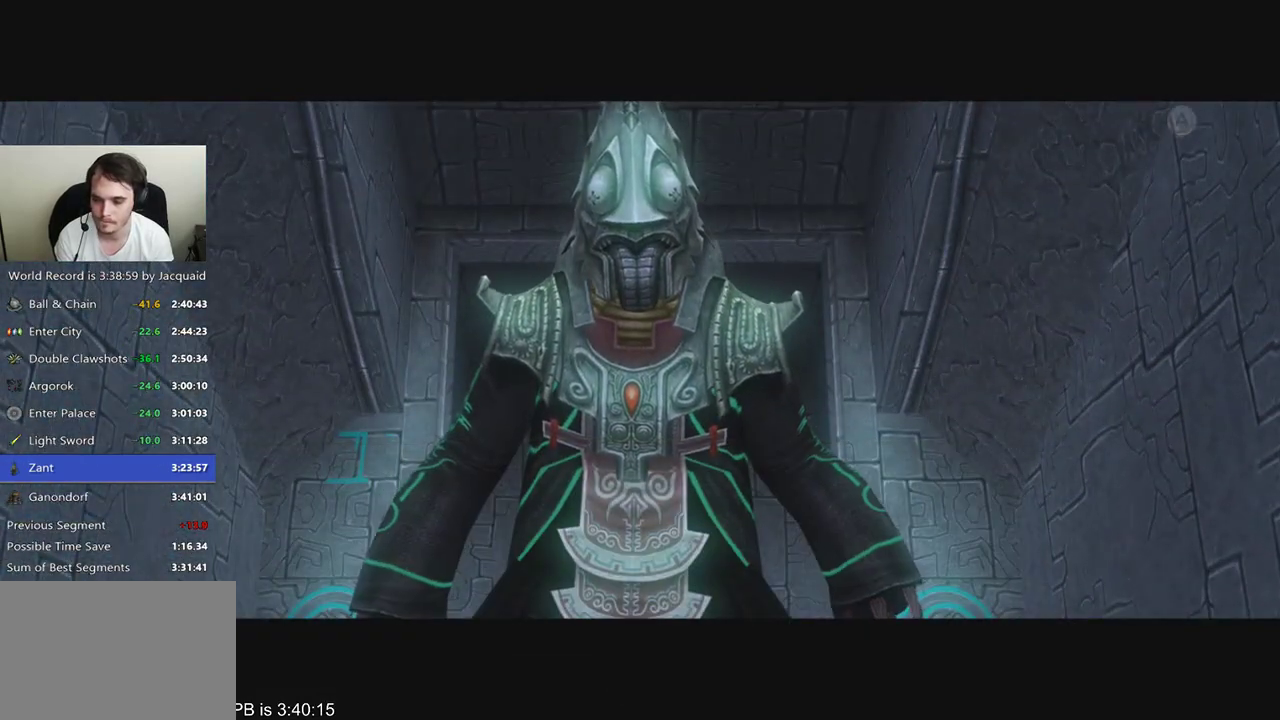
{"dt_ms": 500, "buttons": [], "left_stick": "center", "right_stick": "center", "events": []}
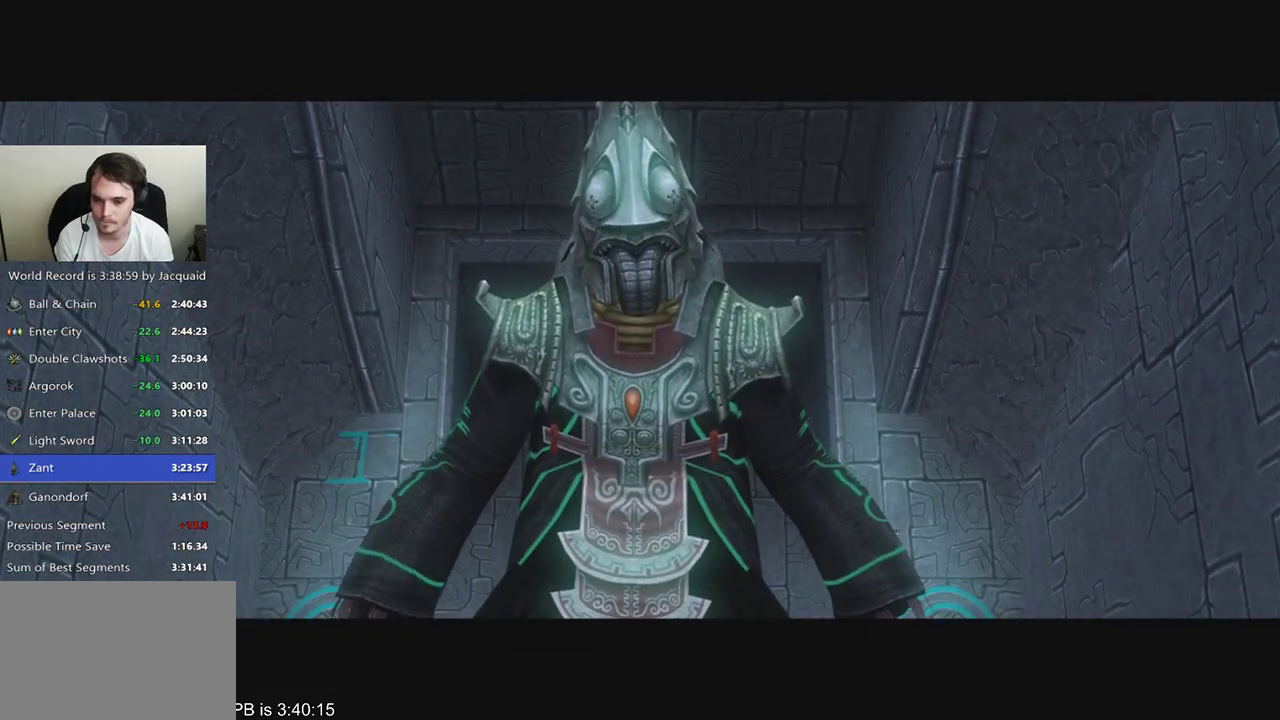
{"dt_ms": 500, "buttons": [], "left_stick": "center", "right_stick": "center", "events": []}
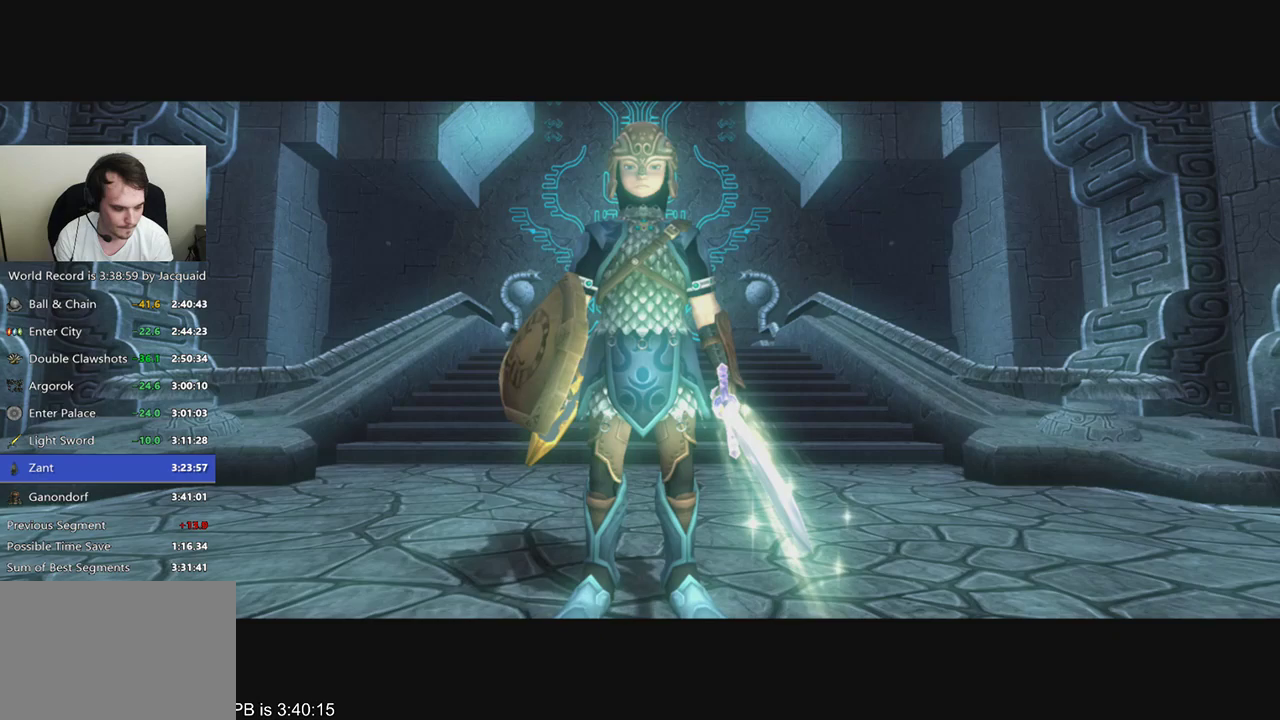
{"dt_ms": 500, "buttons": [], "left_stick": "center", "right_stick": "center", "events": []}
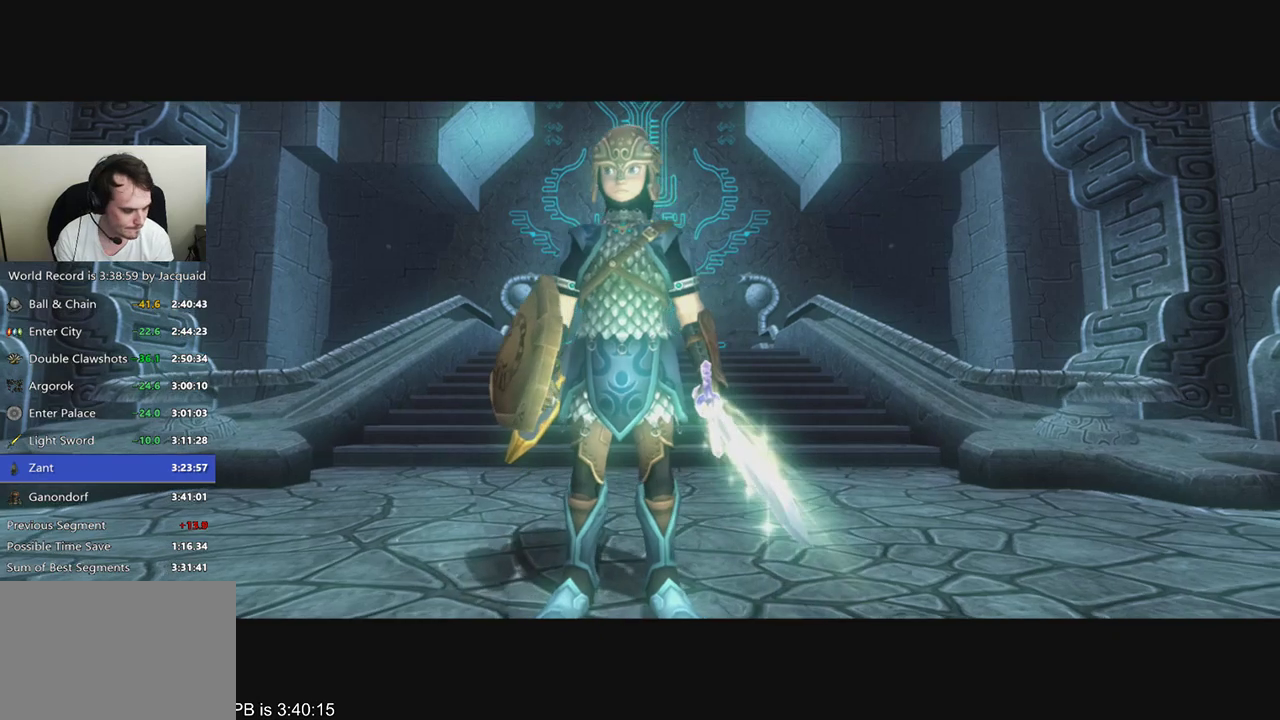
{"dt_ms": 500, "buttons": [], "left_stick": "center", "right_stick": "center", "events": []}
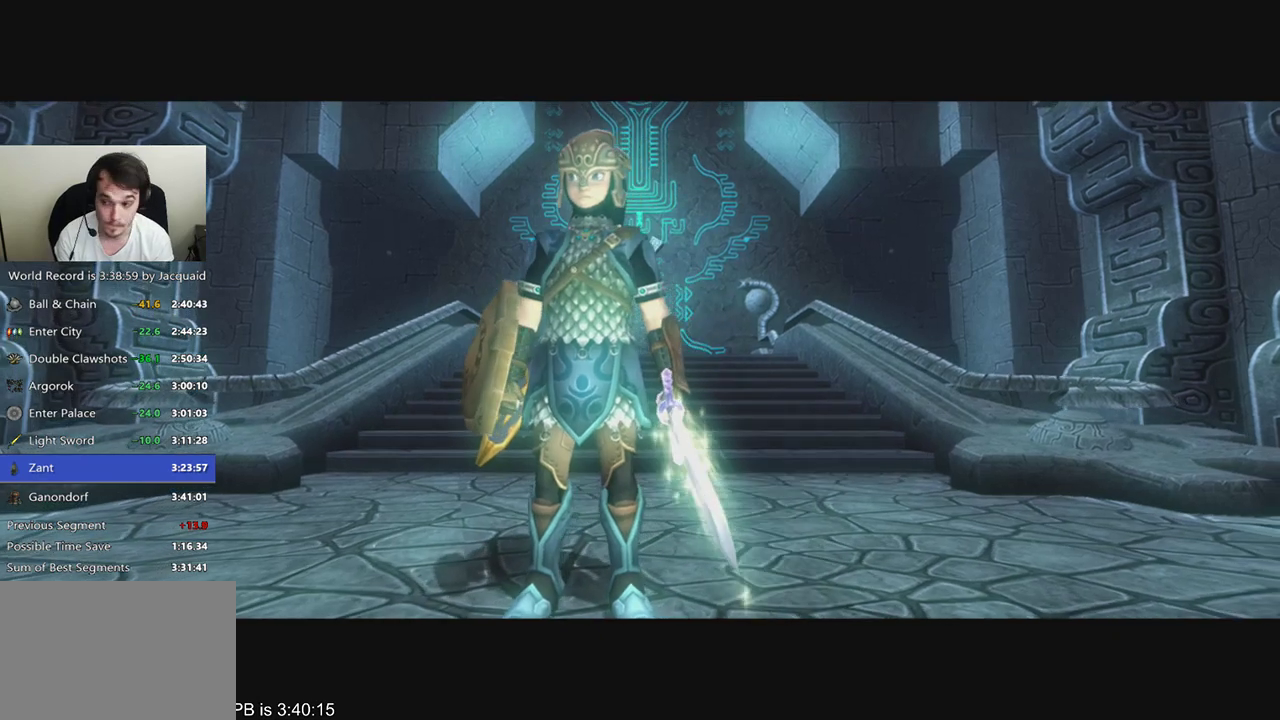
{"dt_ms": 500, "buttons": [], "left_stick": "center", "right_stick": "center", "events": []}
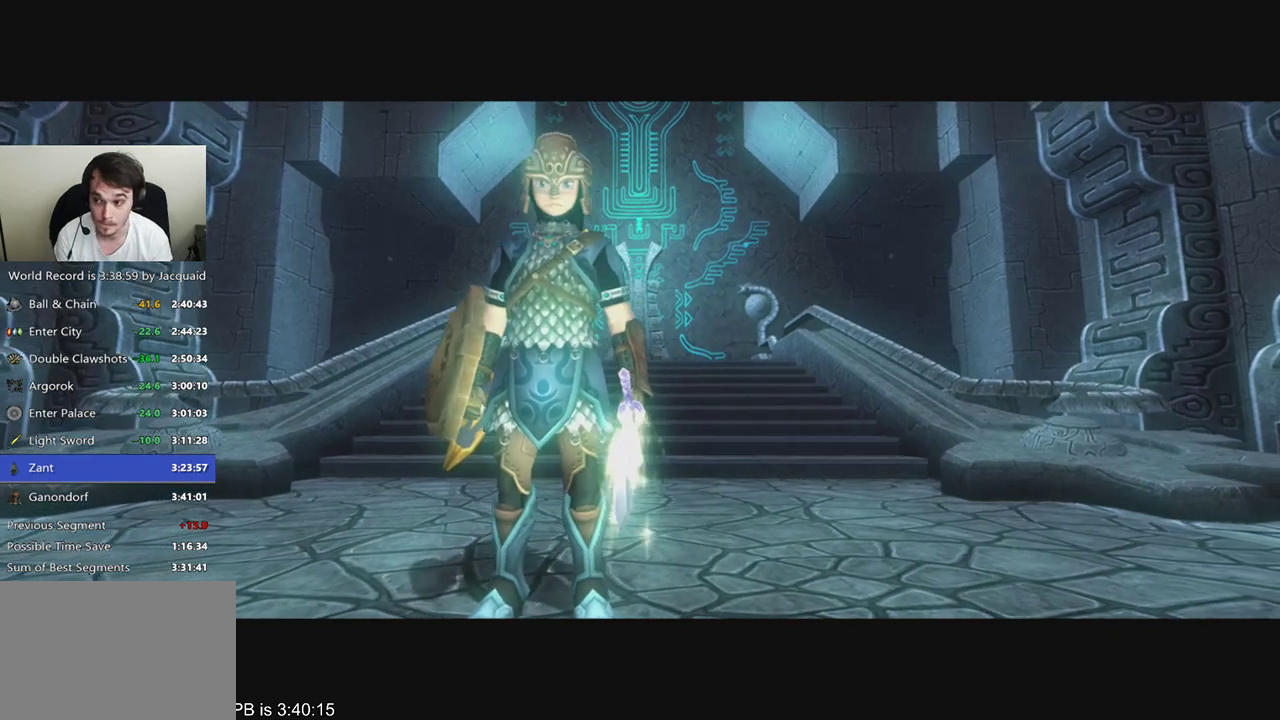
{"dt_ms": 500, "buttons": [], "left_stick": "center", "right_stick": "center", "events": []}
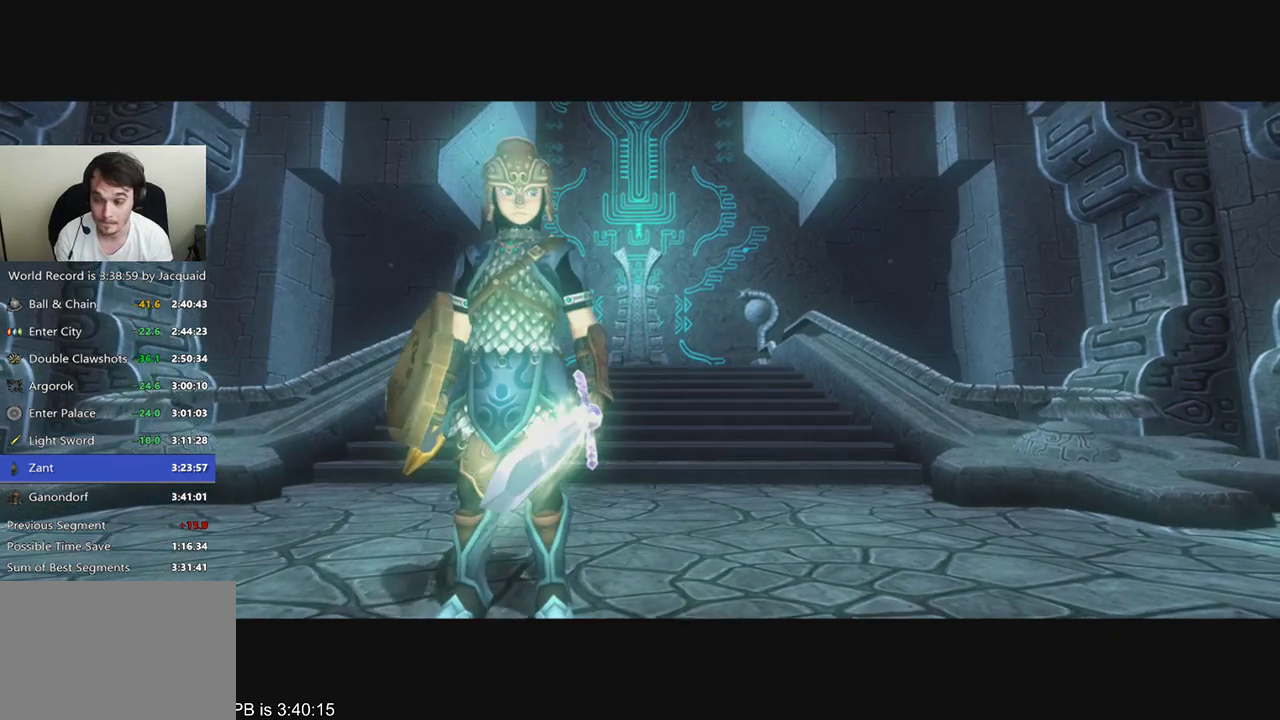
{"dt_ms": 500, "buttons": [], "left_stick": "center", "right_stick": "center", "events": []}
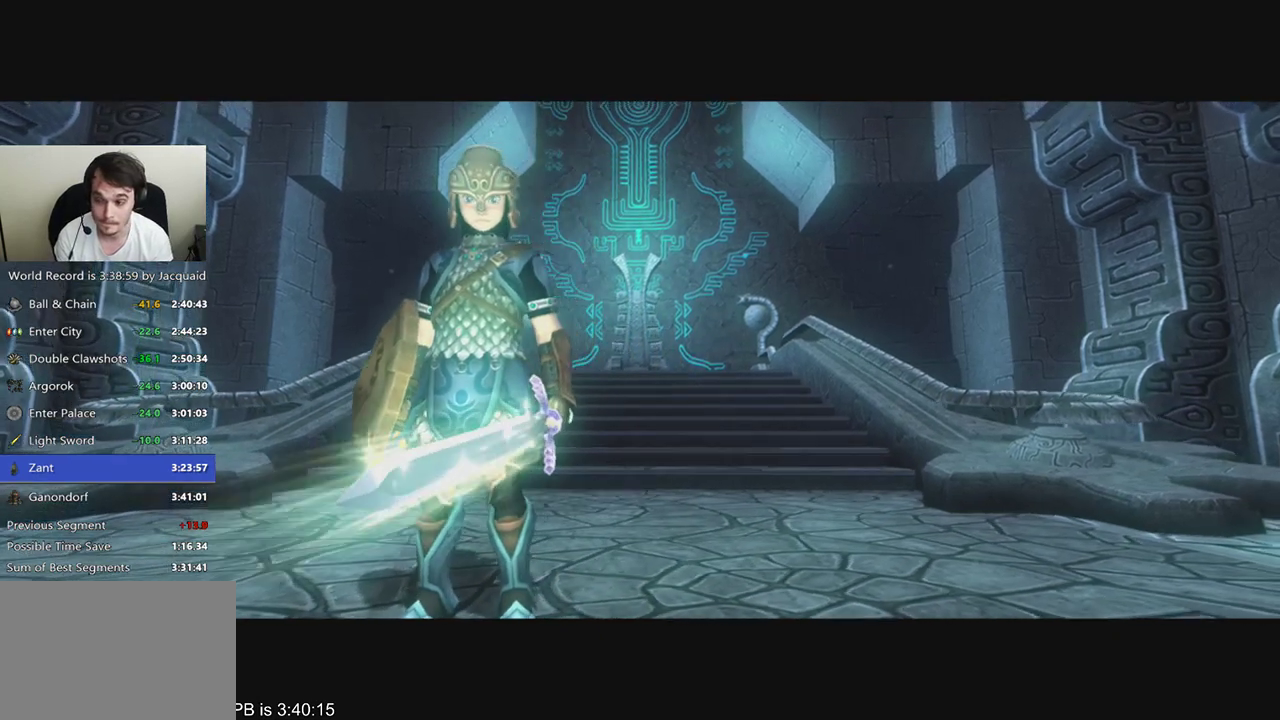
{"dt_ms": 500, "buttons": [], "left_stick": "center", "right_stick": "center", "events": []}